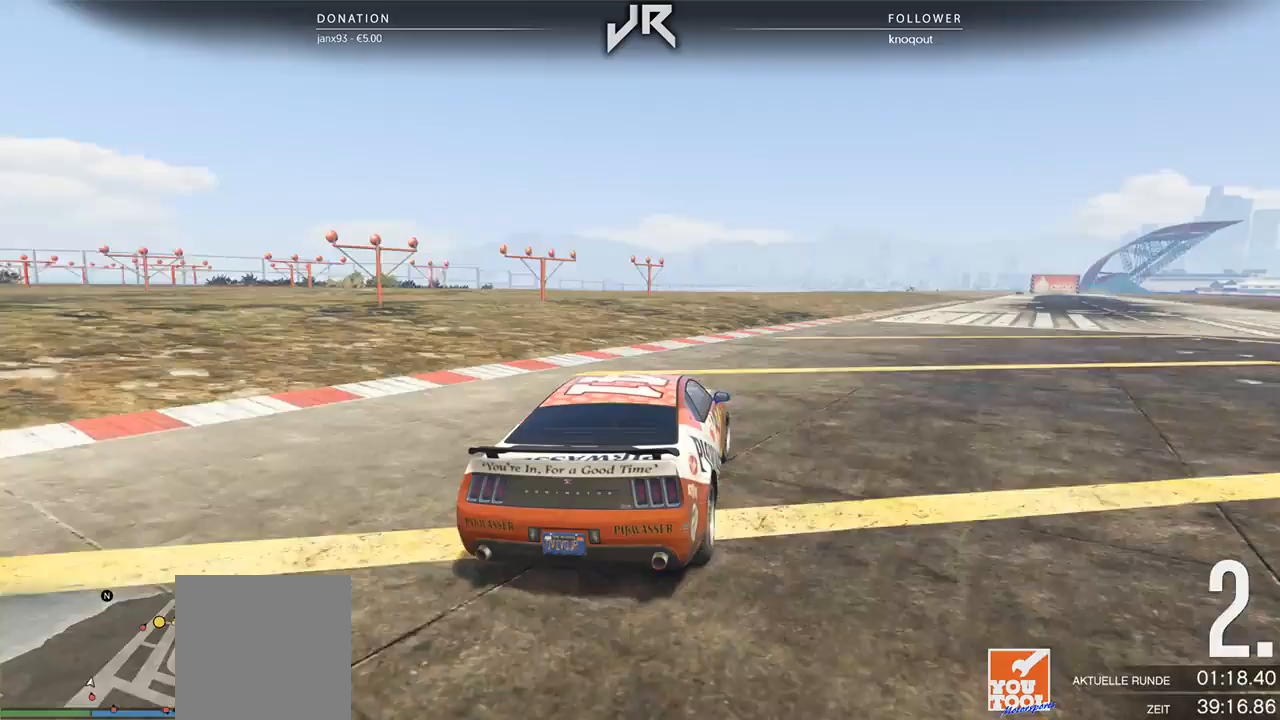
Gameplay with a controller (Xbox layout); each line is a JSON object with the inputs held at the frame after it. "events" lists button and stick changes between this image and that frame as [ms after this image, input, new state], when the widget could be followed in between. Not read: R2.
{"buttons": [], "left_stick": "right", "right_stick": "center", "events": [[42, "left_stick", "center"], [104, "left_stick", "right"], [229, "left_stick", "center"], [312, "left_stick", "right"], [396, "left_stick", "center"], [500, "left_stick", "right"]]}
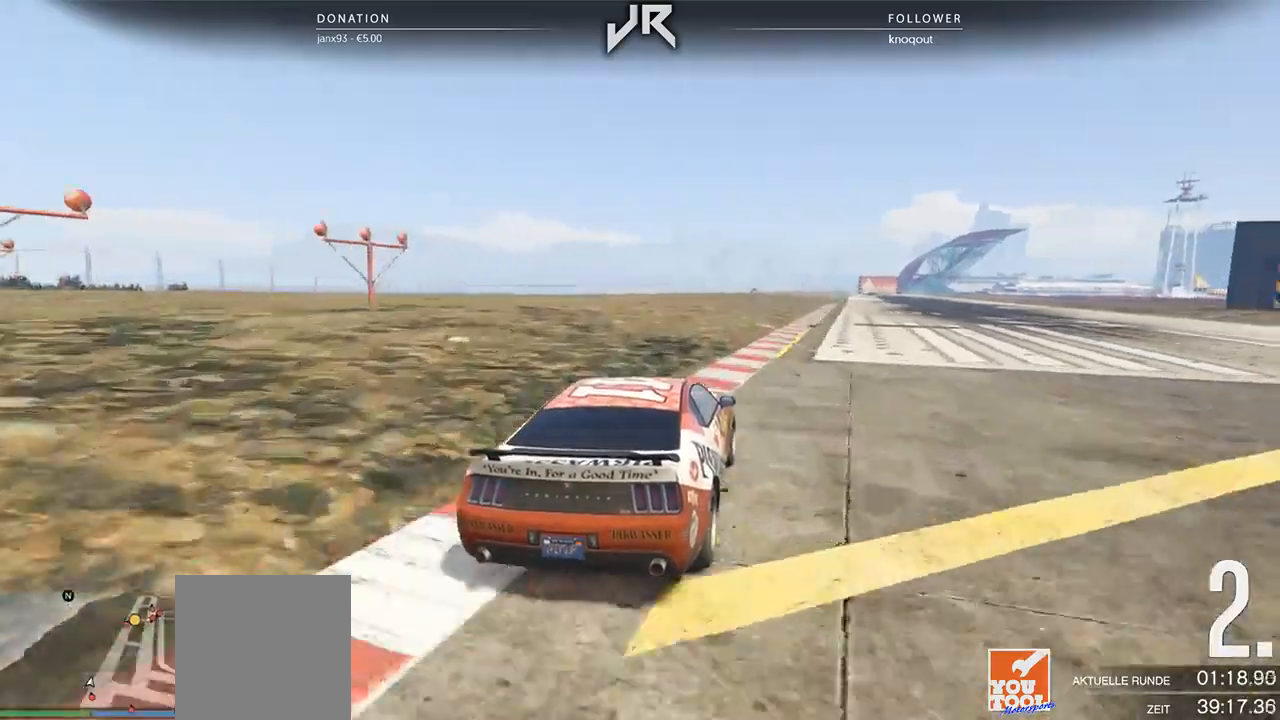
{"buttons": [], "left_stick": "center", "right_stick": "center", "events": [[83, "left_stick", "center"]]}
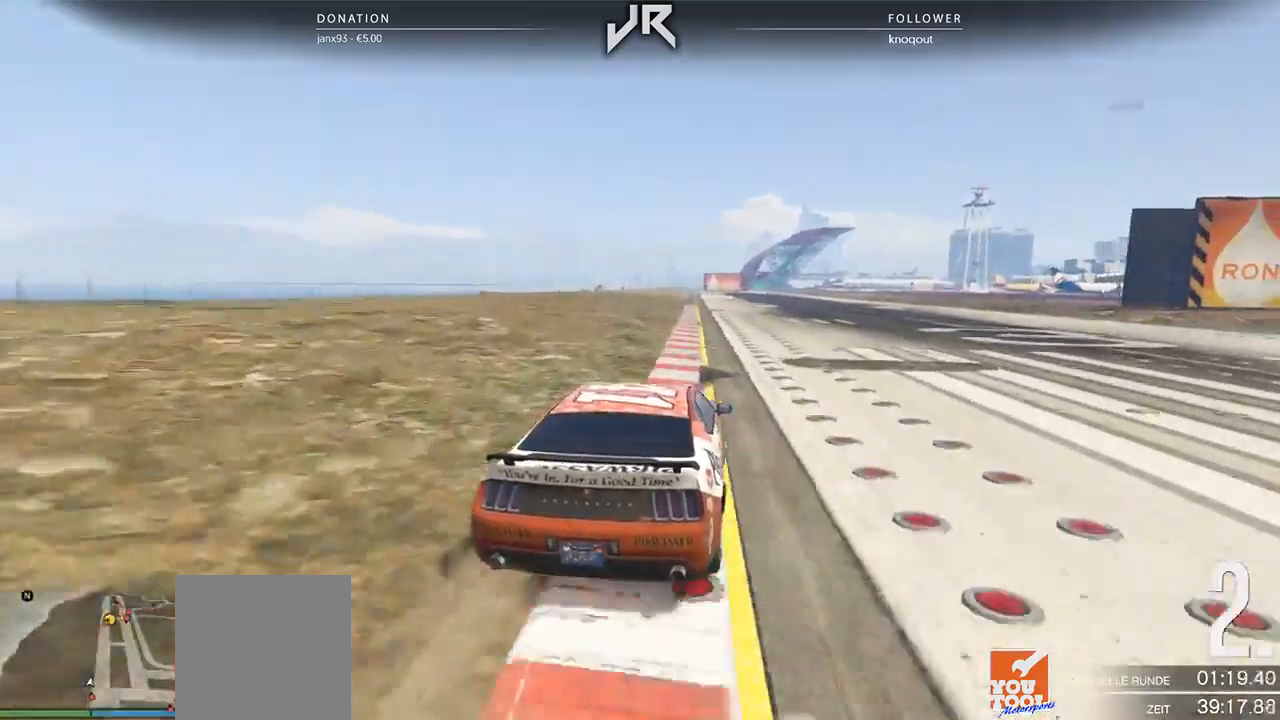
{"buttons": [], "left_stick": "left", "right_stick": "center", "events": [[500, "left_stick", "left"]]}
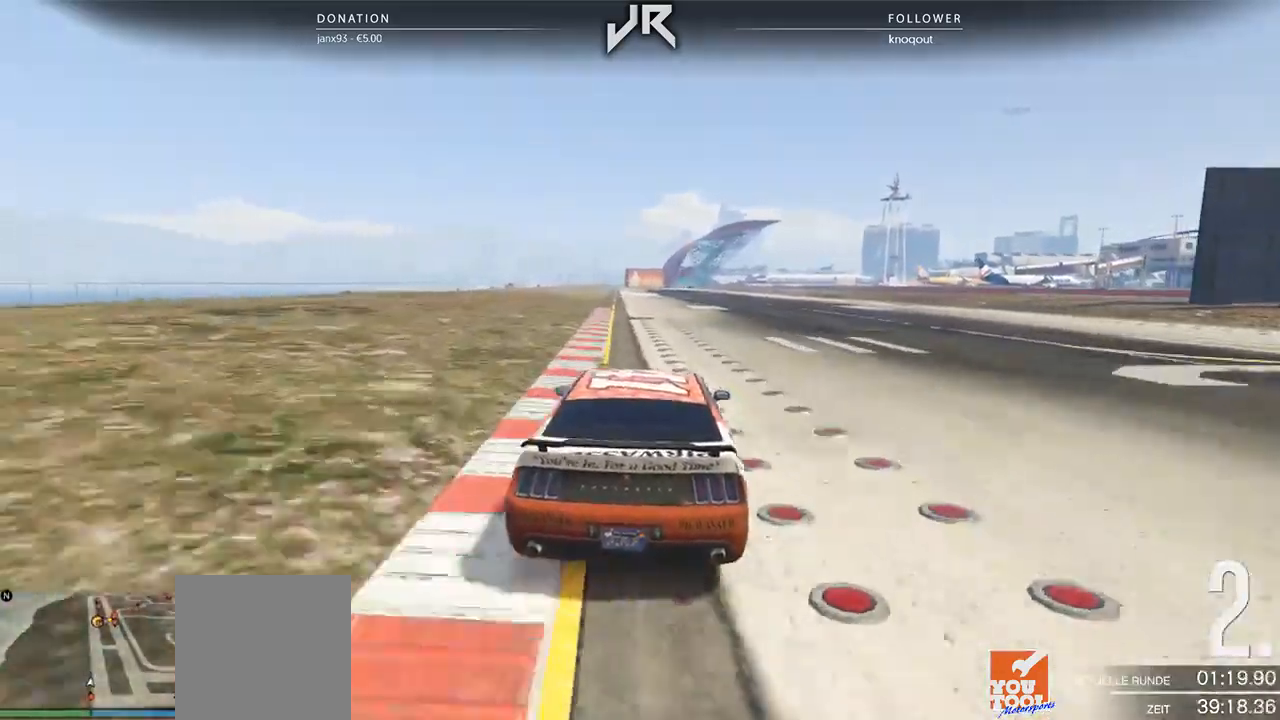
{"buttons": [], "left_stick": "center", "right_stick": "center", "events": [[167, "left_stick", "center"]]}
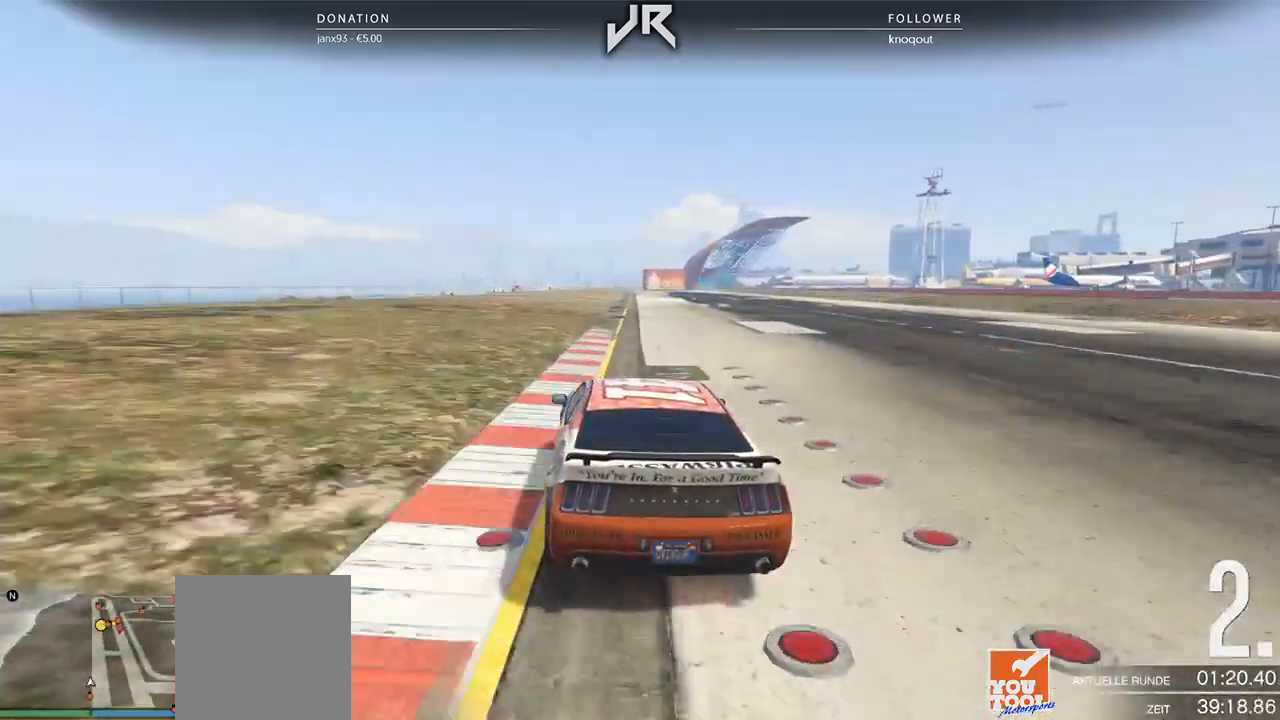
{"buttons": [], "left_stick": "center", "right_stick": "center", "events": [[188, "left_stick", "right"], [312, "left_stick", "center"]]}
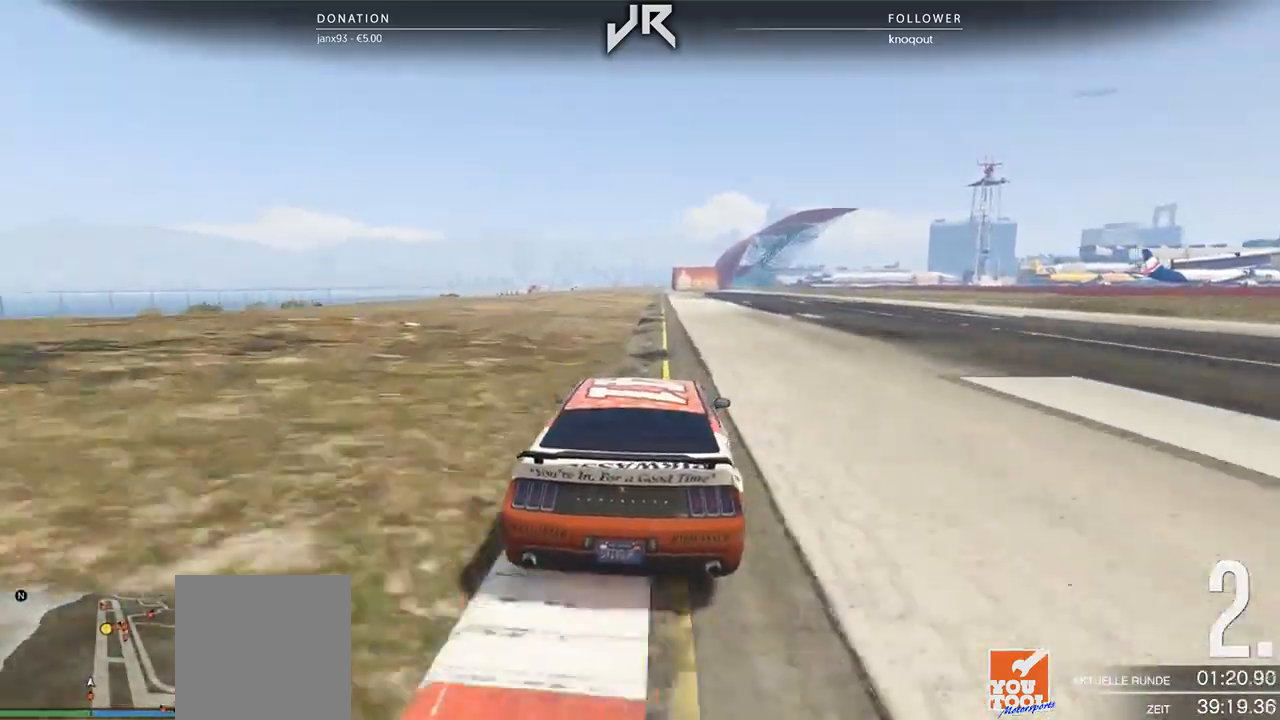
{"buttons": [], "left_stick": "center", "right_stick": "center", "events": []}
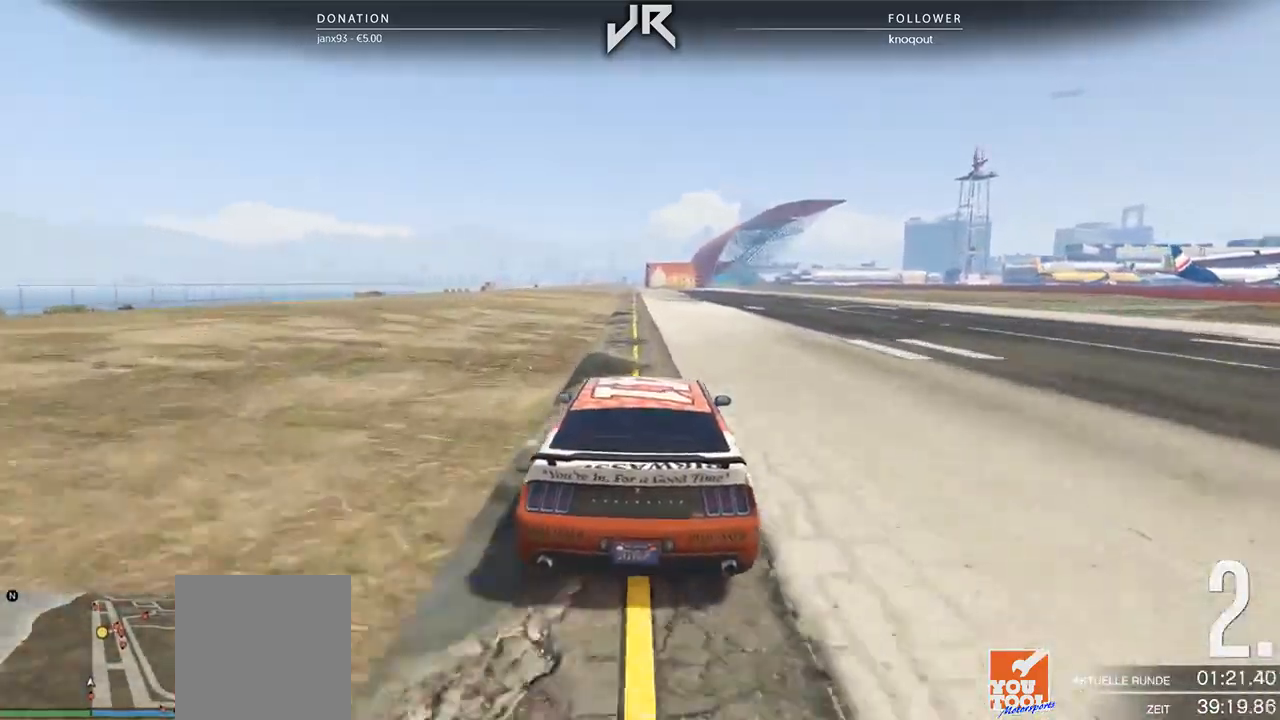
{"buttons": [], "left_stick": "center", "right_stick": "center", "events": []}
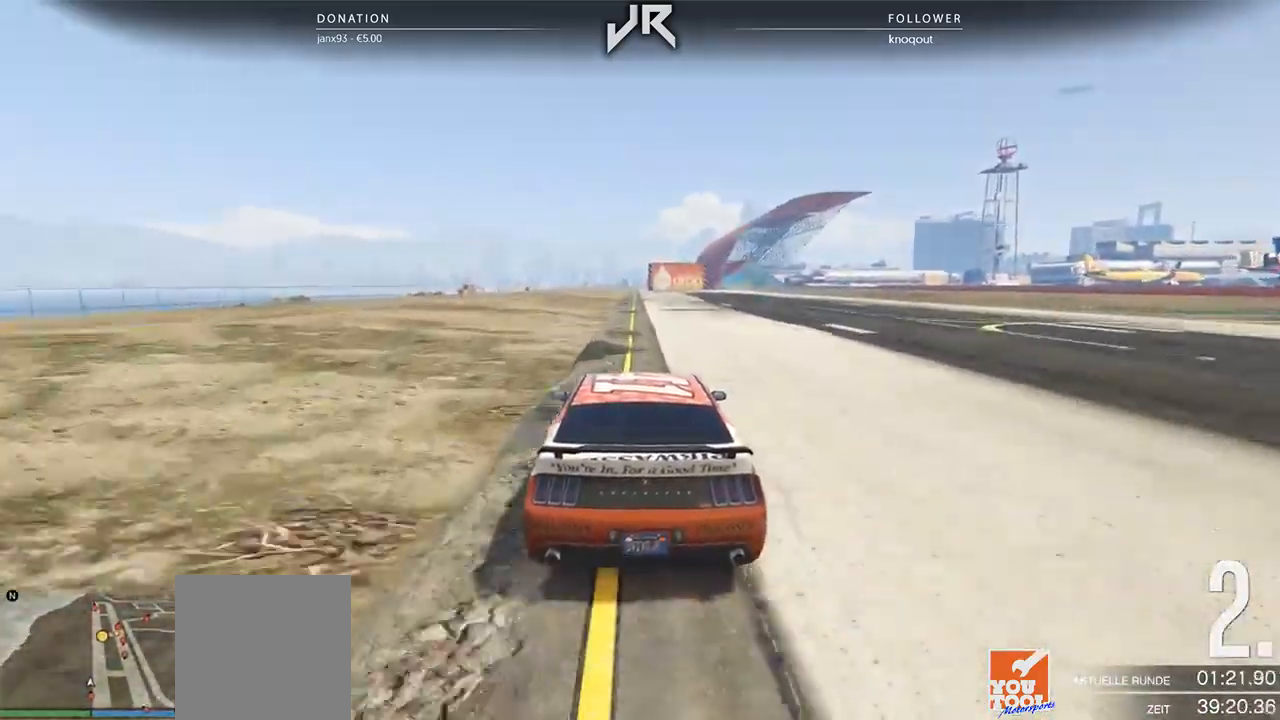
{"buttons": [], "left_stick": "center", "right_stick": "center", "events": []}
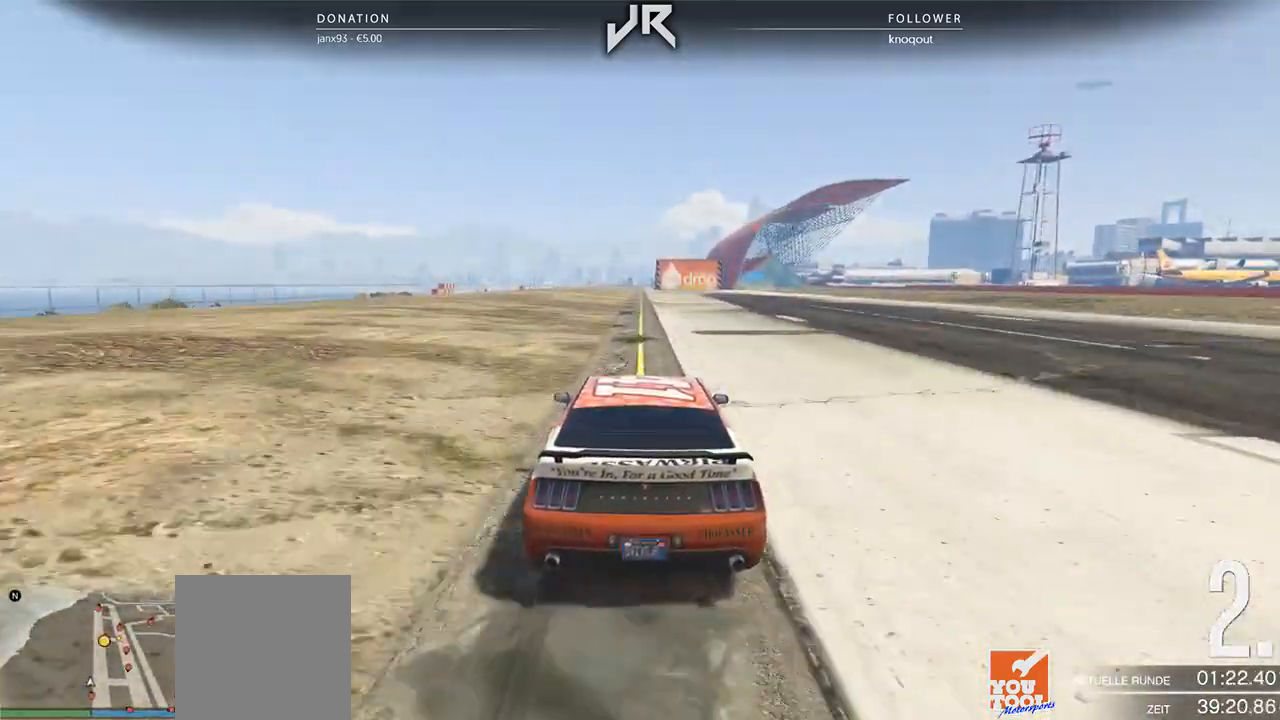
{"buttons": [], "left_stick": "center", "right_stick": "center", "events": []}
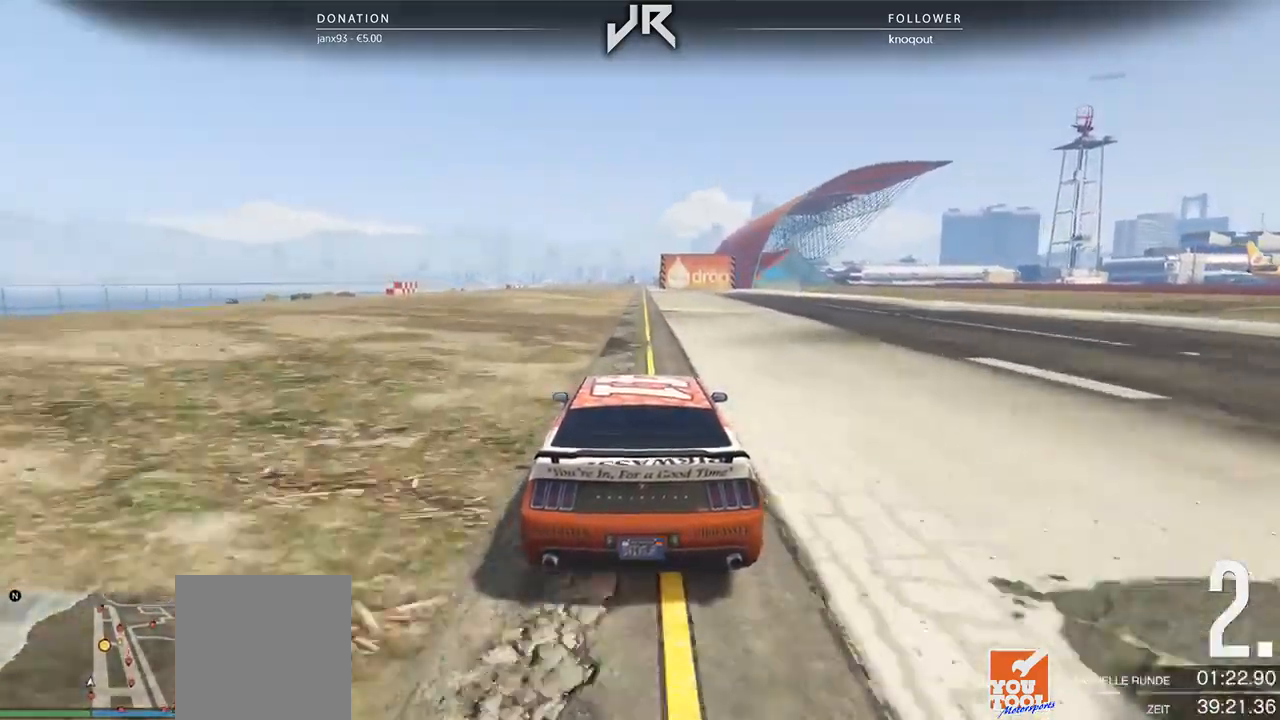
{"buttons": [], "left_stick": "center", "right_stick": "center", "events": []}
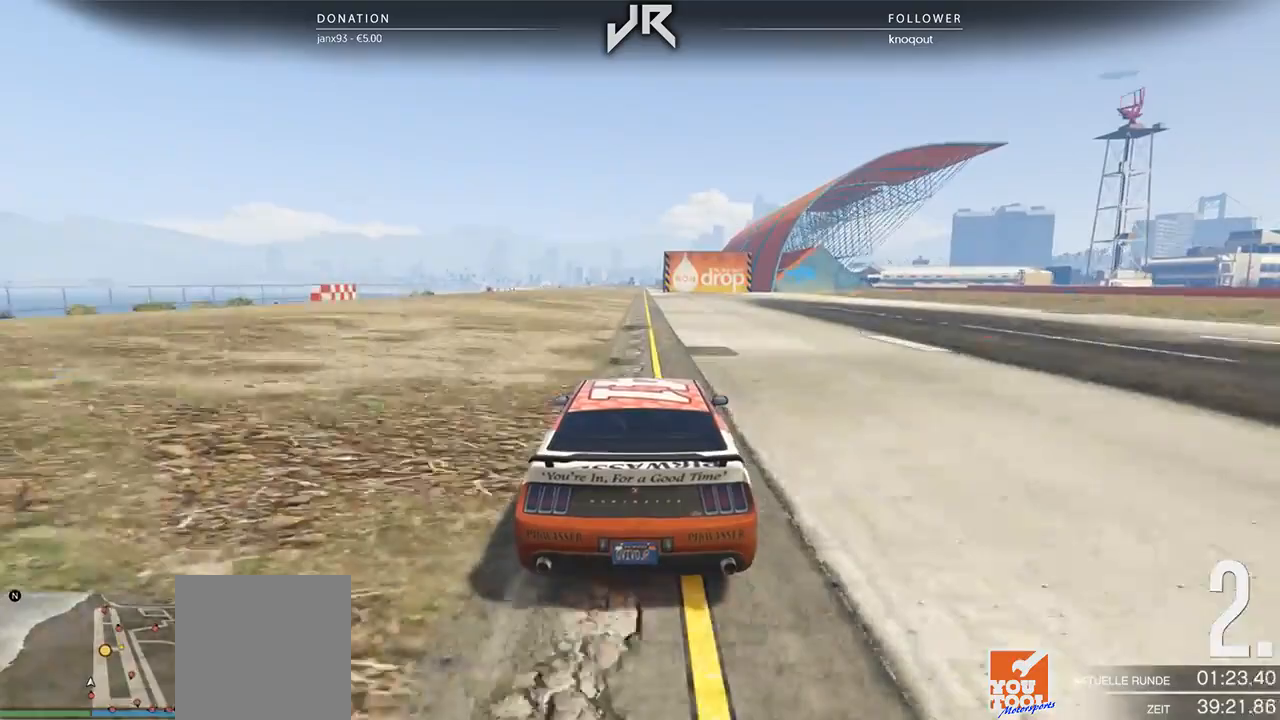
{"buttons": [], "left_stick": "center", "right_stick": "center", "events": [[62, "left_stick", "right"], [167, "left_stick", "center"], [354, "left_stick", "right"], [417, "left_stick", "center"]]}
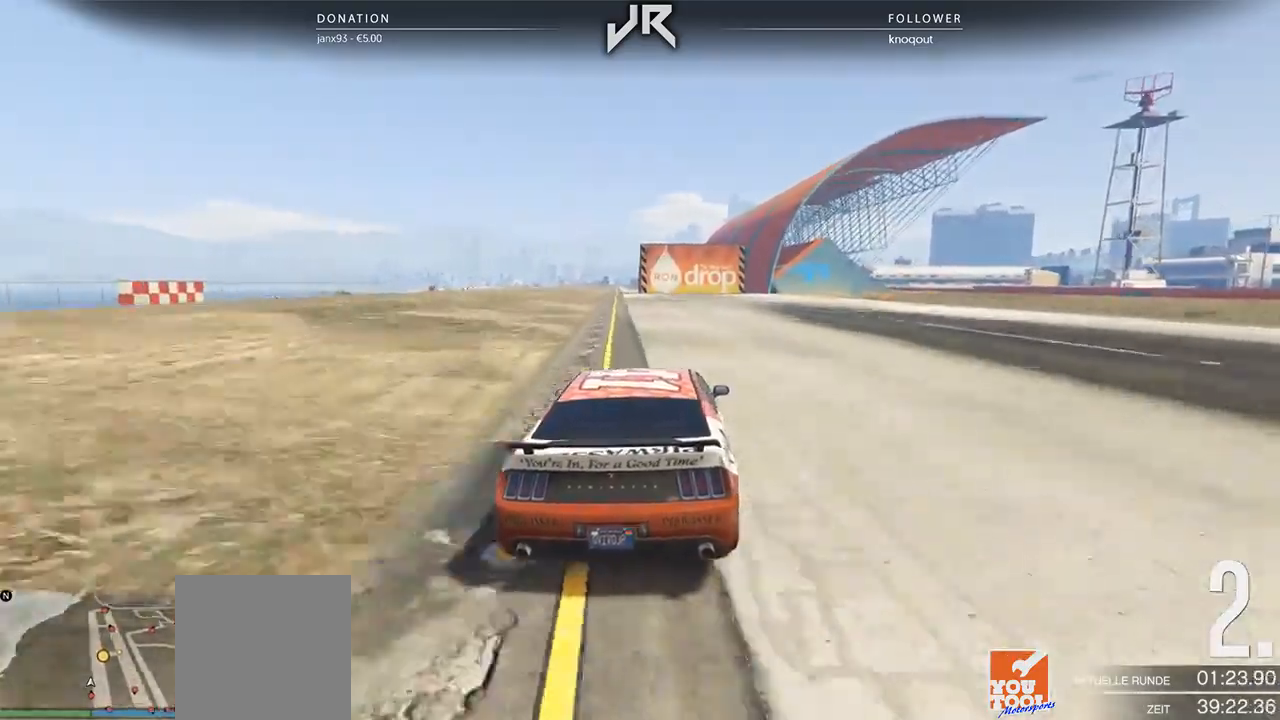
{"buttons": [], "left_stick": "center", "right_stick": "center", "events": [[83, "left_stick", "right"], [208, "left_stick", "center"], [312, "left_stick", "right"], [417, "left_stick", "center"]]}
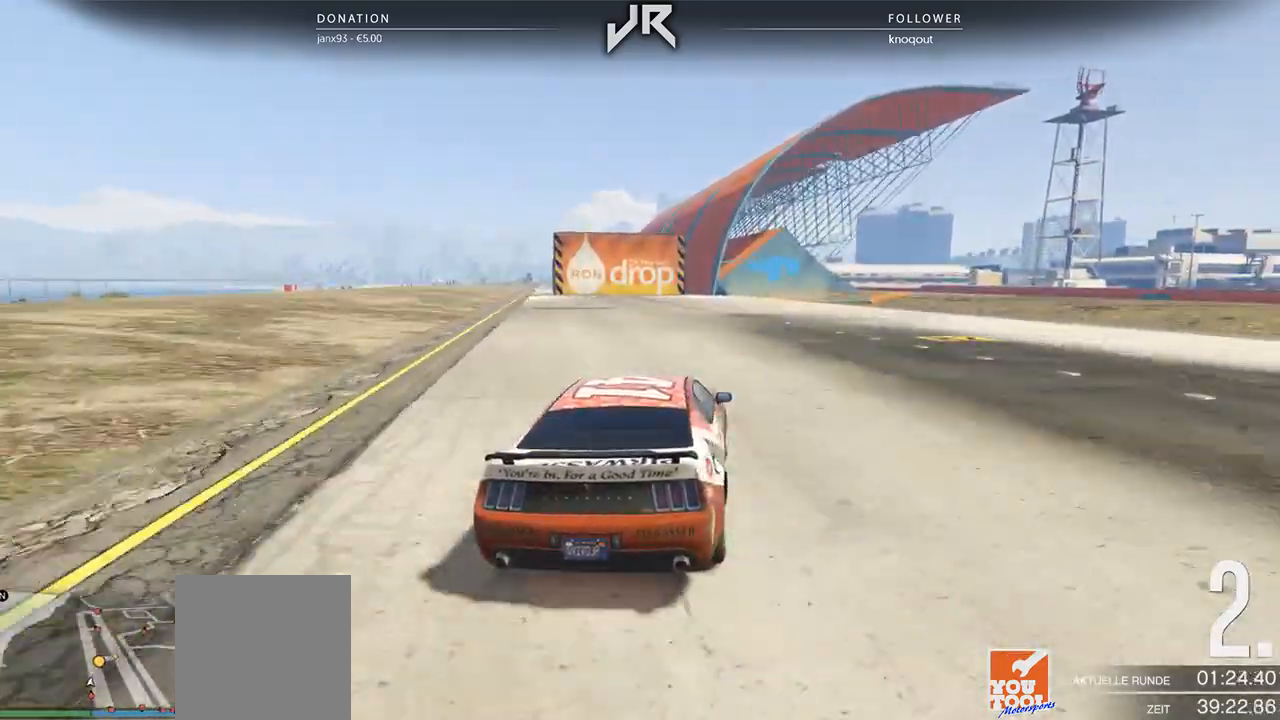
{"buttons": [], "left_stick": "right", "right_stick": "center", "events": [[21, "left_stick", "right"], [104, "left_stick", "center"], [250, "left_stick", "right"], [354, "left_stick", "center"], [500, "left_stick", "right"]]}
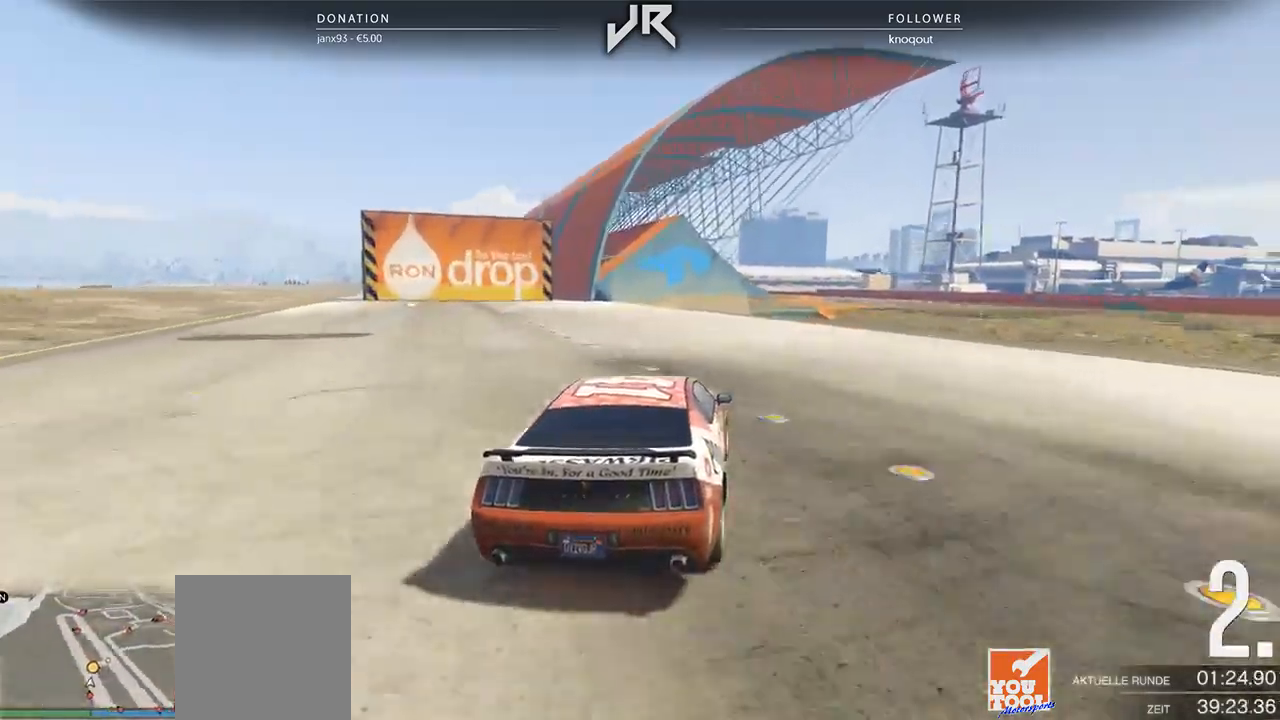
{"buttons": [], "left_stick": "center", "right_stick": "center", "events": [[83, "left_stick", "center"], [167, "left_stick", "right"], [271, "left_stick", "center"], [417, "left_stick", "right"], [500, "left_stick", "center"]]}
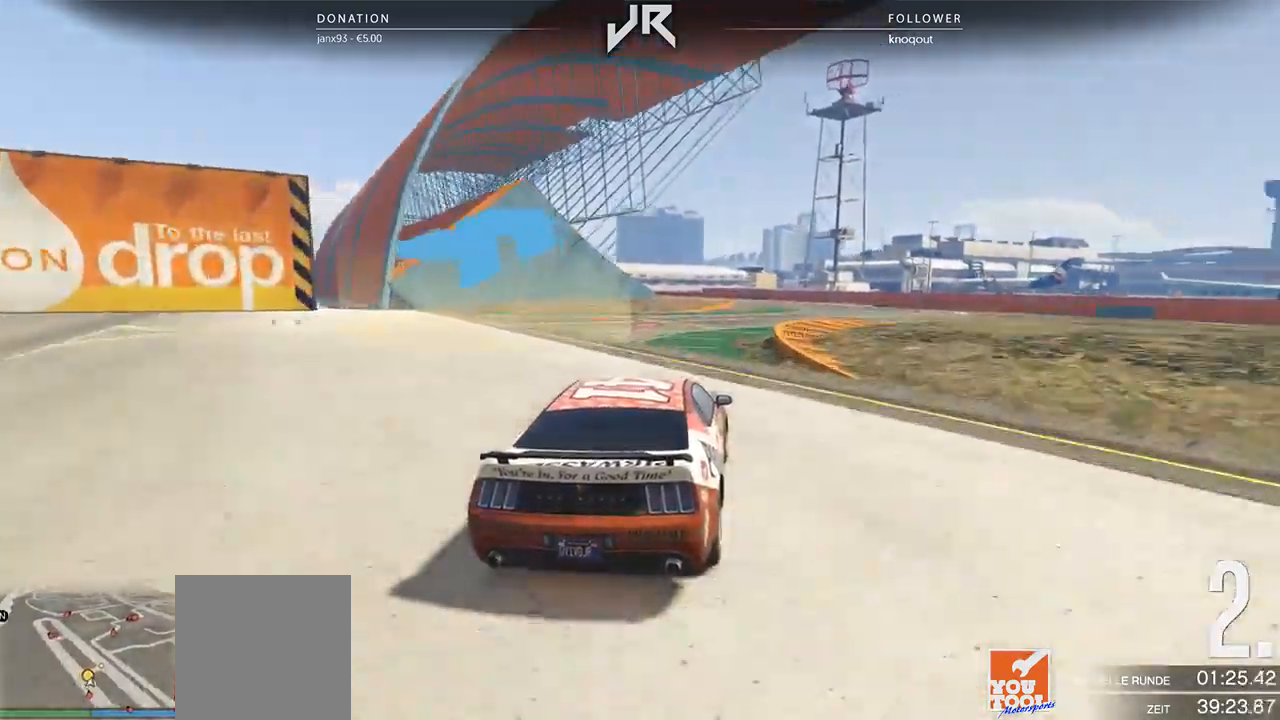
{"buttons": [], "left_stick": "center", "right_stick": "center", "events": [[104, "left_stick", "right"], [167, "left_stick", "center"]]}
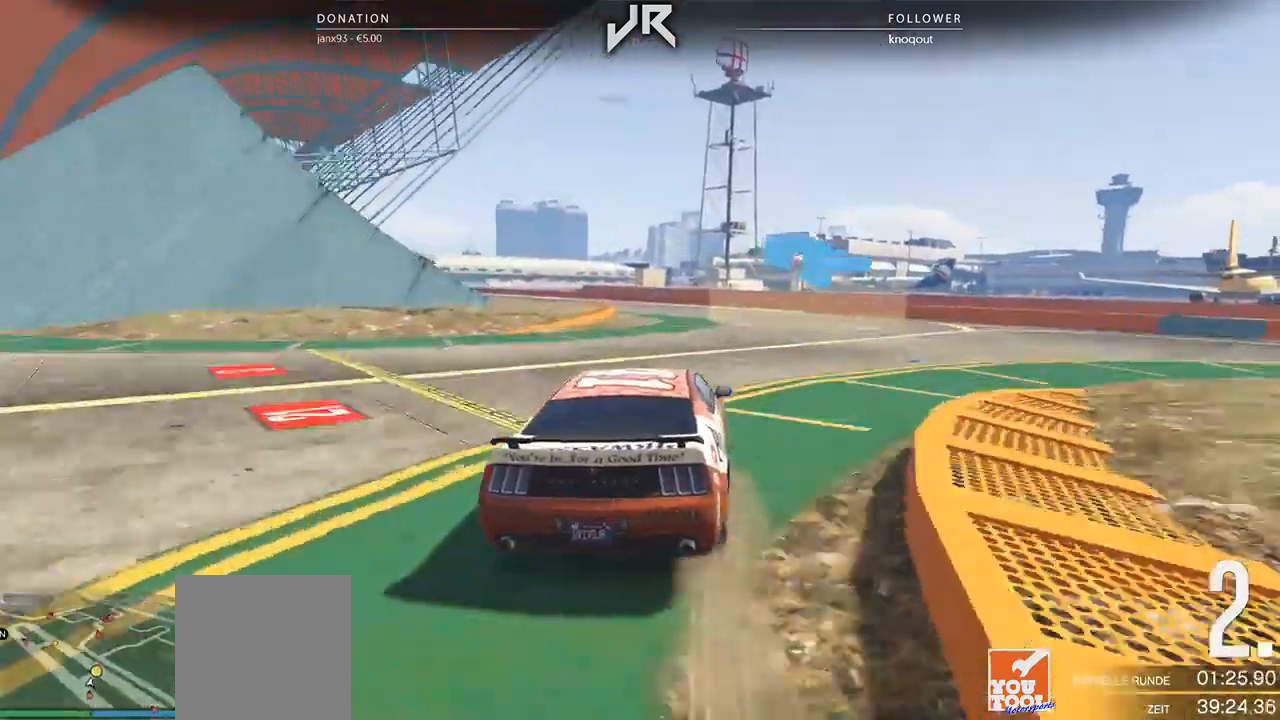
{"buttons": [], "left_stick": "left", "right_stick": "center", "events": [[104, "left_stick", "left"], [271, "left_stick", "center"], [354, "left_stick", "left"]]}
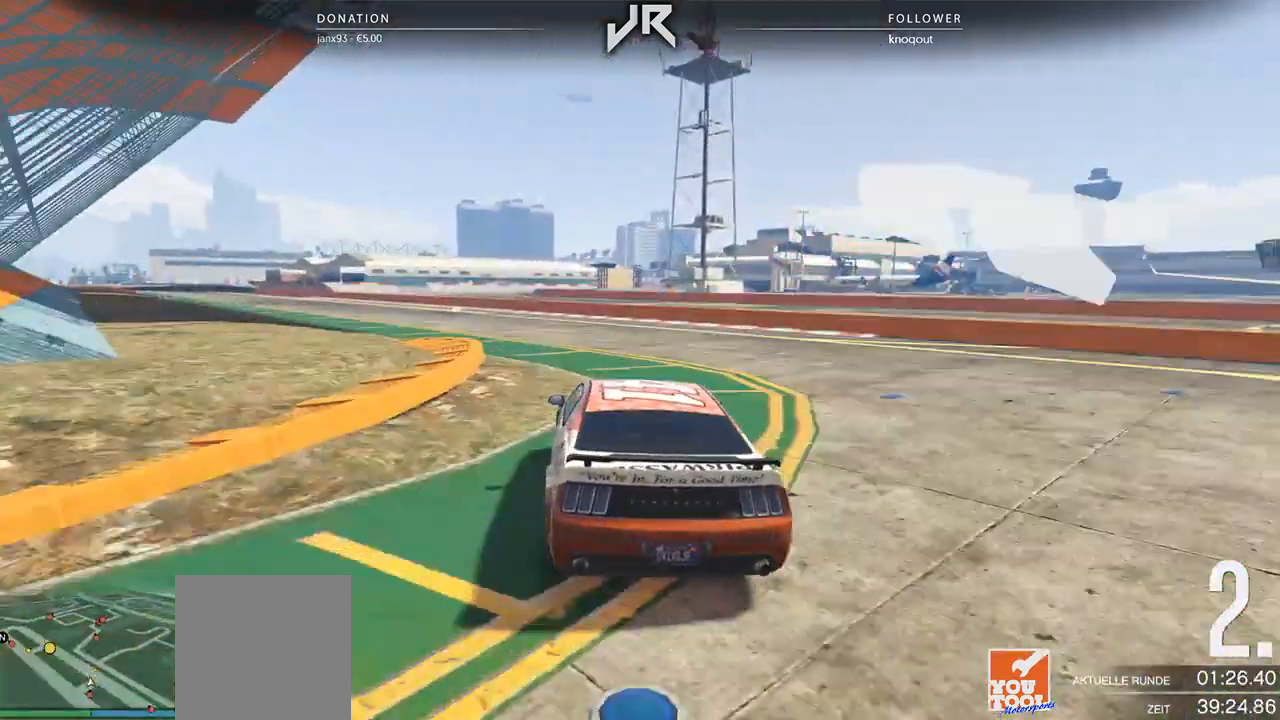
{"buttons": [], "left_stick": "left", "right_stick": "center", "events": [[21, "left_stick", "center"], [125, "left_stick", "left"], [292, "left_stick", "center"], [354, "left_stick", "left"]]}
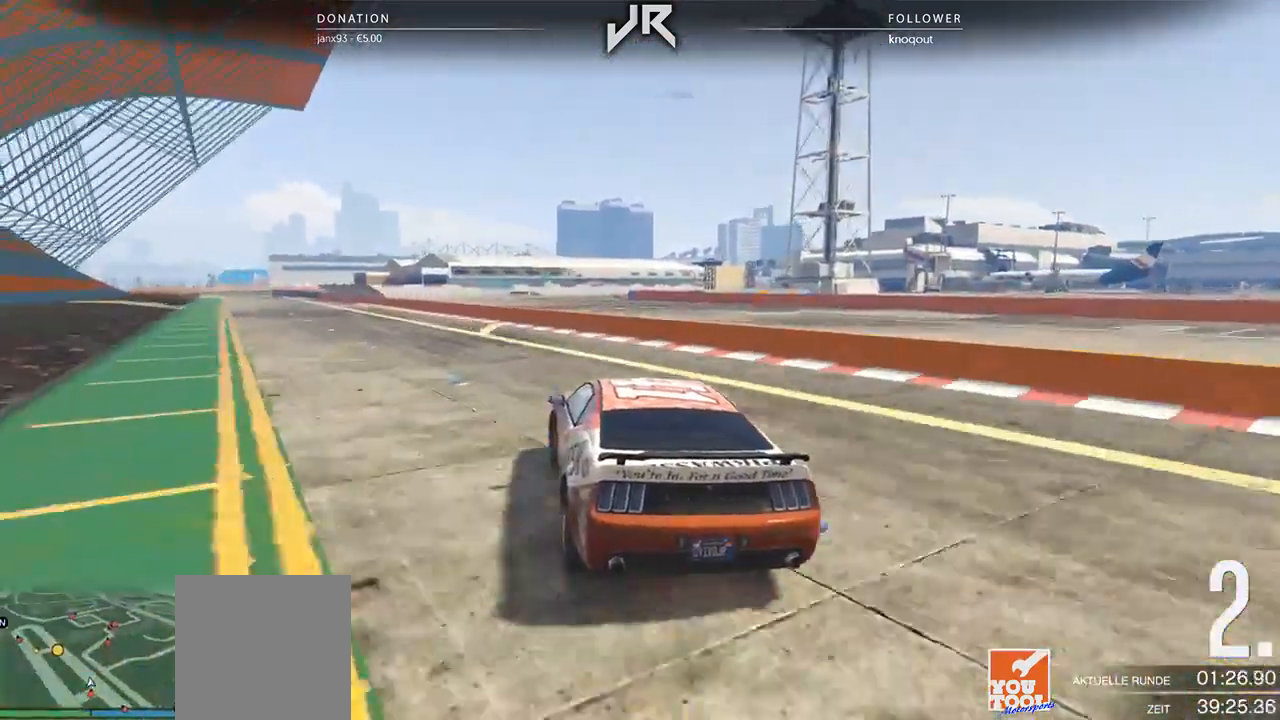
{"buttons": [], "left_stick": "left", "right_stick": "center", "events": [[83, "left_stick", "center"], [250, "left_stick", "left"], [396, "left_stick", "center"], [479, "left_stick", "left"]]}
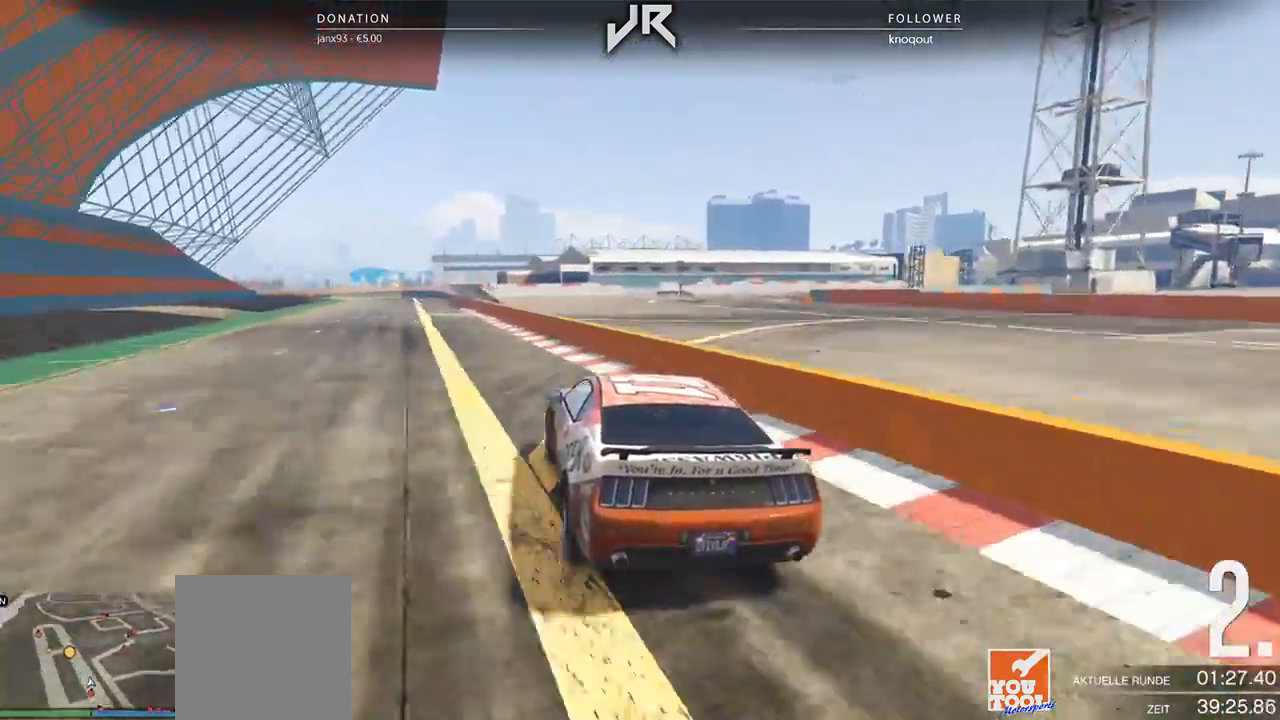
{"buttons": [], "left_stick": "center", "right_stick": "center", "events": [[42, "left_stick", "center"]]}
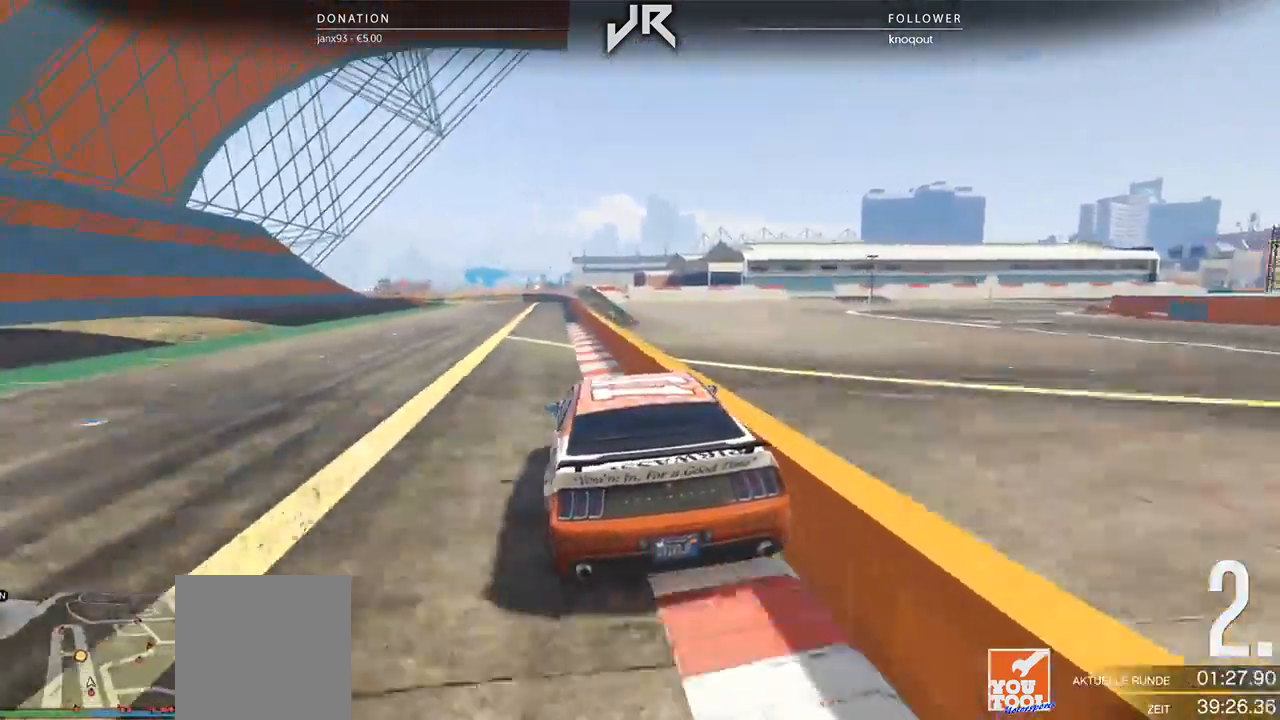
{"buttons": [], "left_stick": "left", "right_stick": "center", "events": [[500, "left_stick", "left"]]}
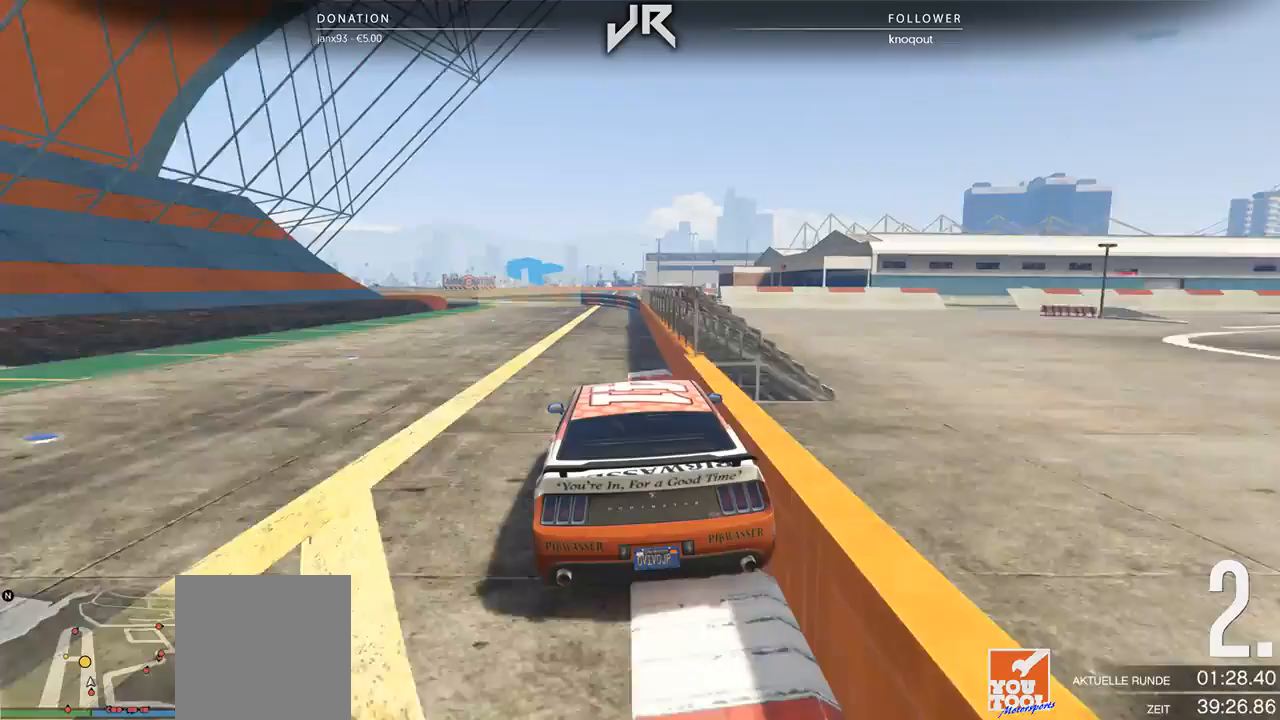
{"buttons": [], "left_stick": "left", "right_stick": "center", "events": [[104, "left_stick", "center"], [229, "left_stick", "left"], [333, "left_stick", "center"], [438, "left_stick", "left"]]}
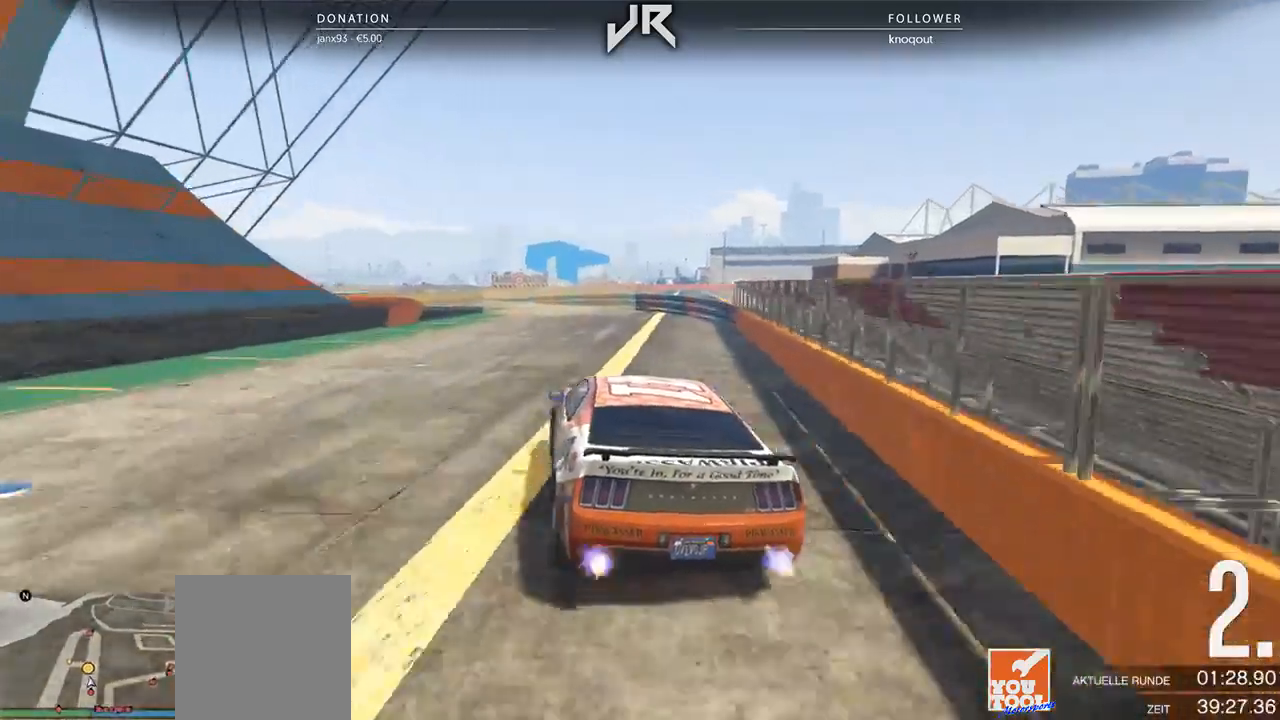
{"buttons": [], "left_stick": "down-left", "right_stick": "center", "events": [[62, "left_stick", "center"], [167, "left_stick", "left"], [333, "left_stick", "center"], [458, "left_stick", "down-left"]]}
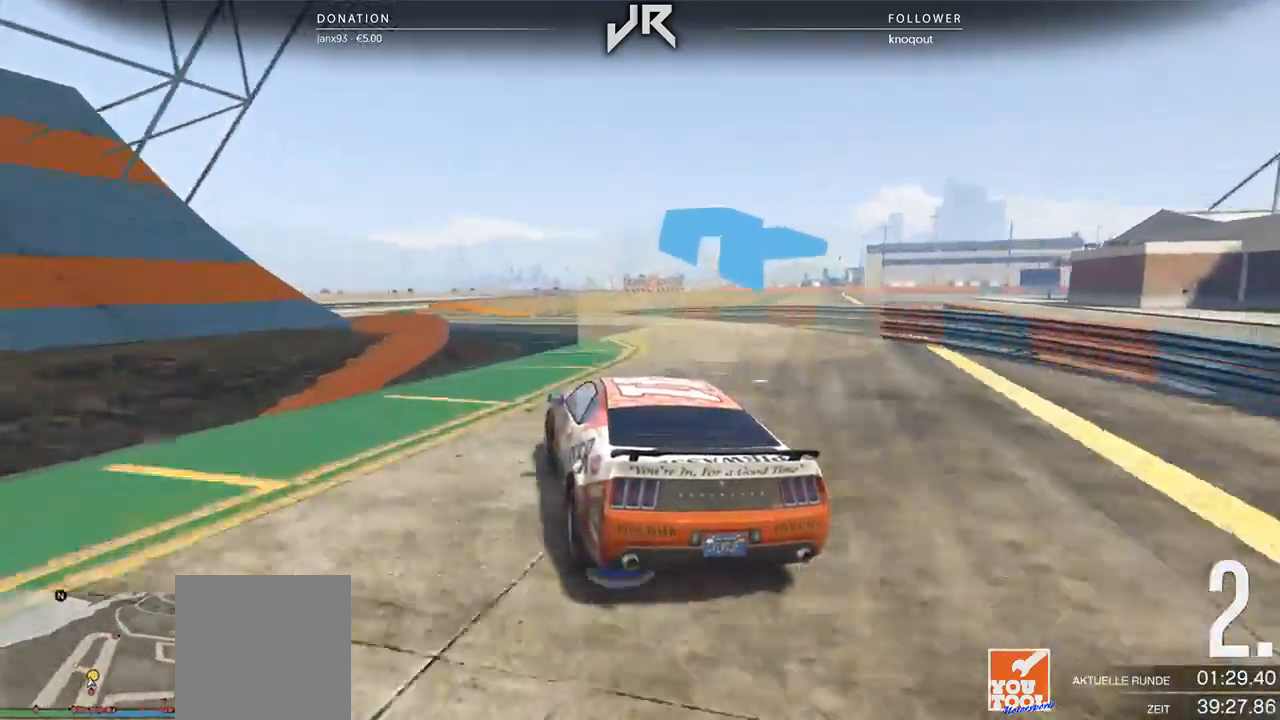
{"buttons": [], "left_stick": "left", "right_stick": "center", "events": [[167, "left_stick", "center"], [229, "left_stick", "left"], [354, "left_stick", "center"], [458, "left_stick", "left"]]}
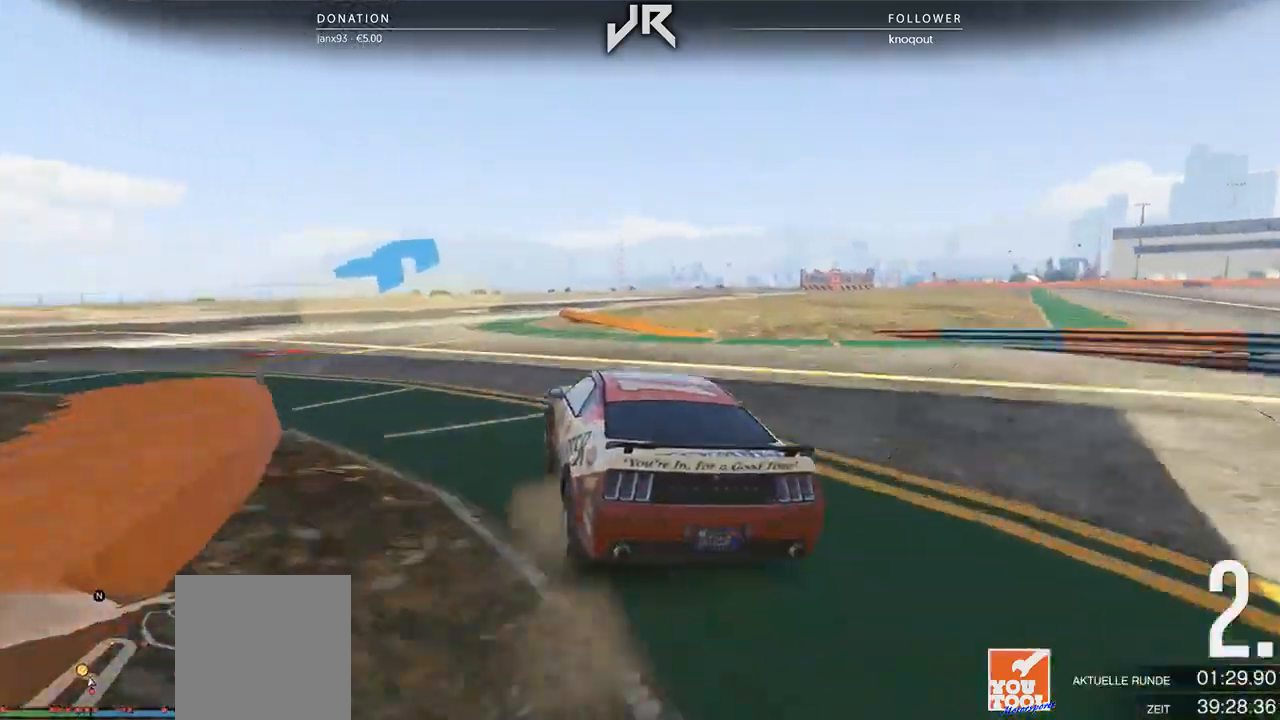
{"buttons": [], "left_stick": "center", "right_stick": "center", "events": [[21, "left_stick", "center"], [292, "left_stick", "right"], [479, "left_stick", "center"]]}
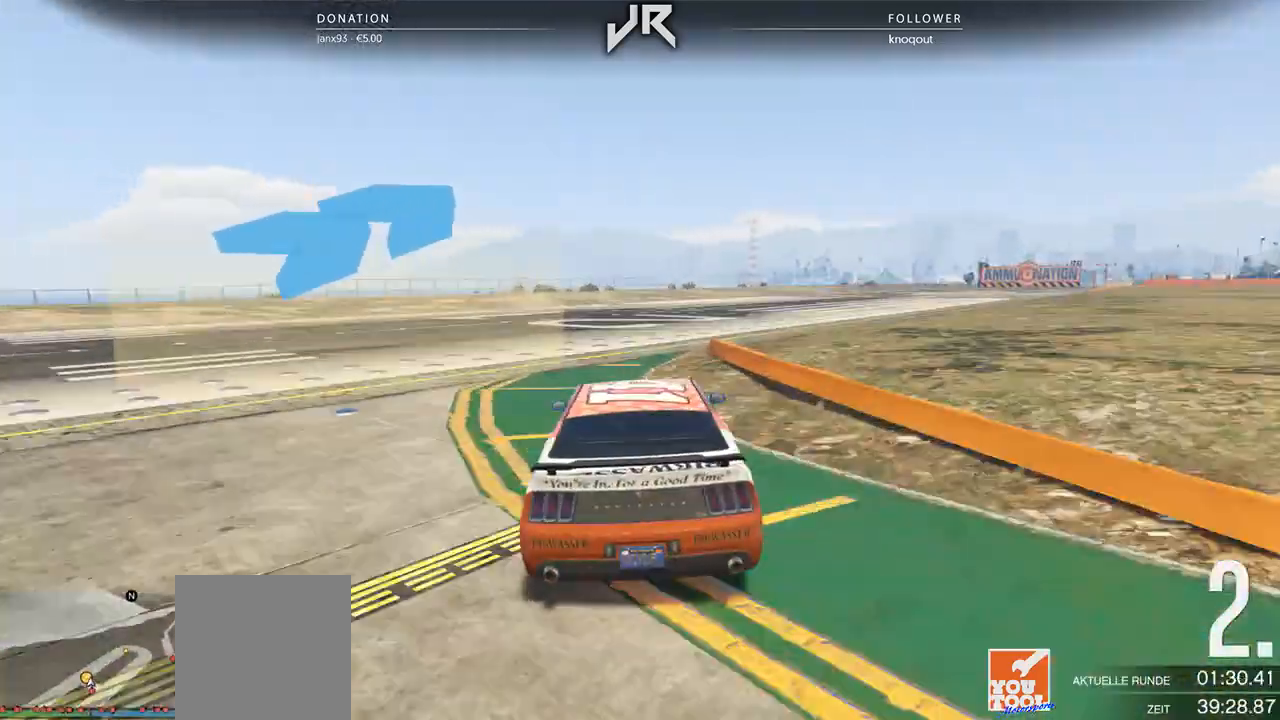
{"buttons": [], "left_stick": "center", "right_stick": "center", "events": [[104, "left_stick", "right"], [188, "left_stick", "center"], [312, "left_stick", "right"], [458, "left_stick", "center"]]}
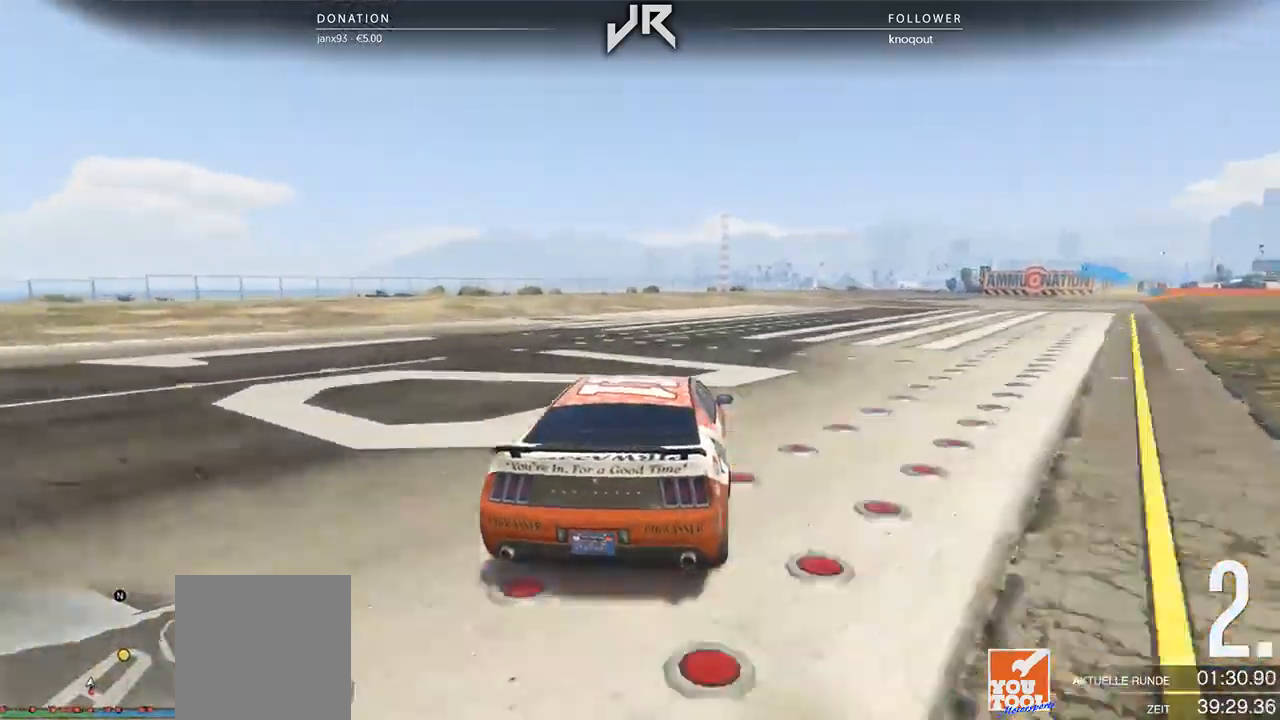
{"buttons": [], "left_stick": "right", "right_stick": "center", "events": [[21, "left_stick", "right"], [125, "left_stick", "center"], [250, "left_stick", "right"], [354, "left_stick", "center"], [417, "left_stick", "right"]]}
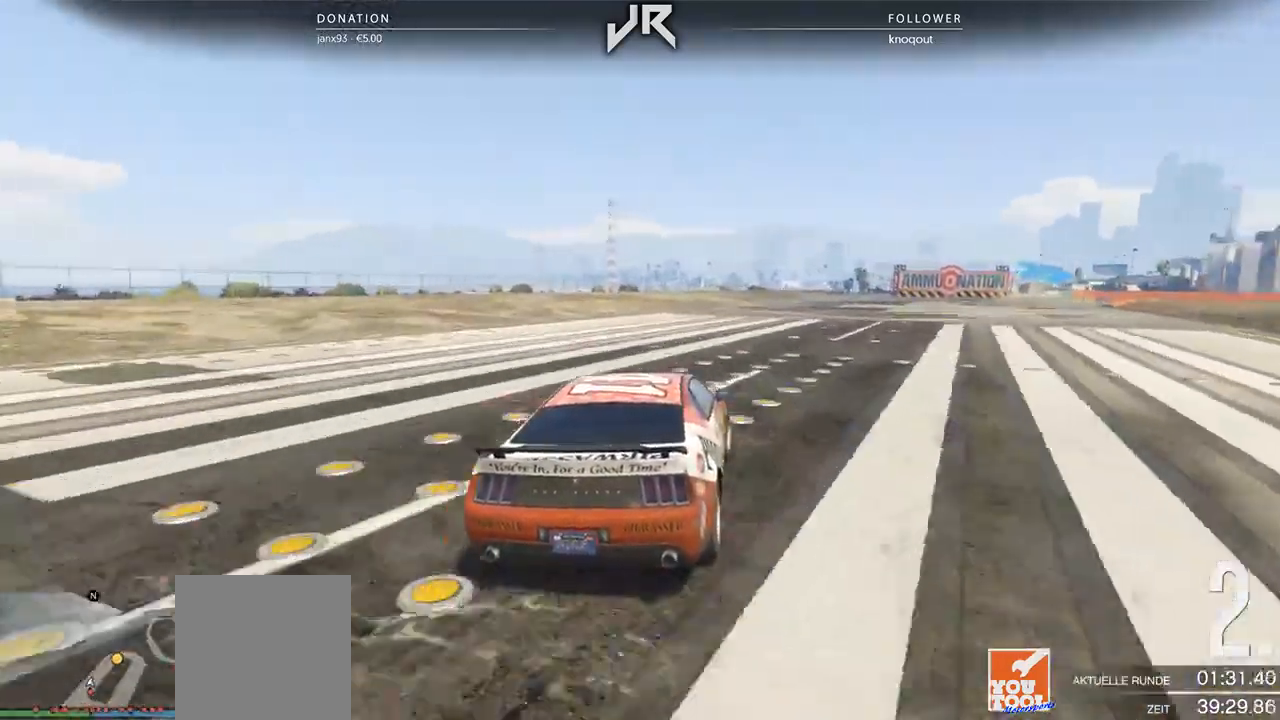
{"buttons": [], "left_stick": "right", "right_stick": "center", "events": [[42, "left_stick", "center"], [104, "left_stick", "right"], [250, "left_stick", "center"], [312, "left_stick", "right"], [417, "left_stick", "center"], [479, "left_stick", "right"]]}
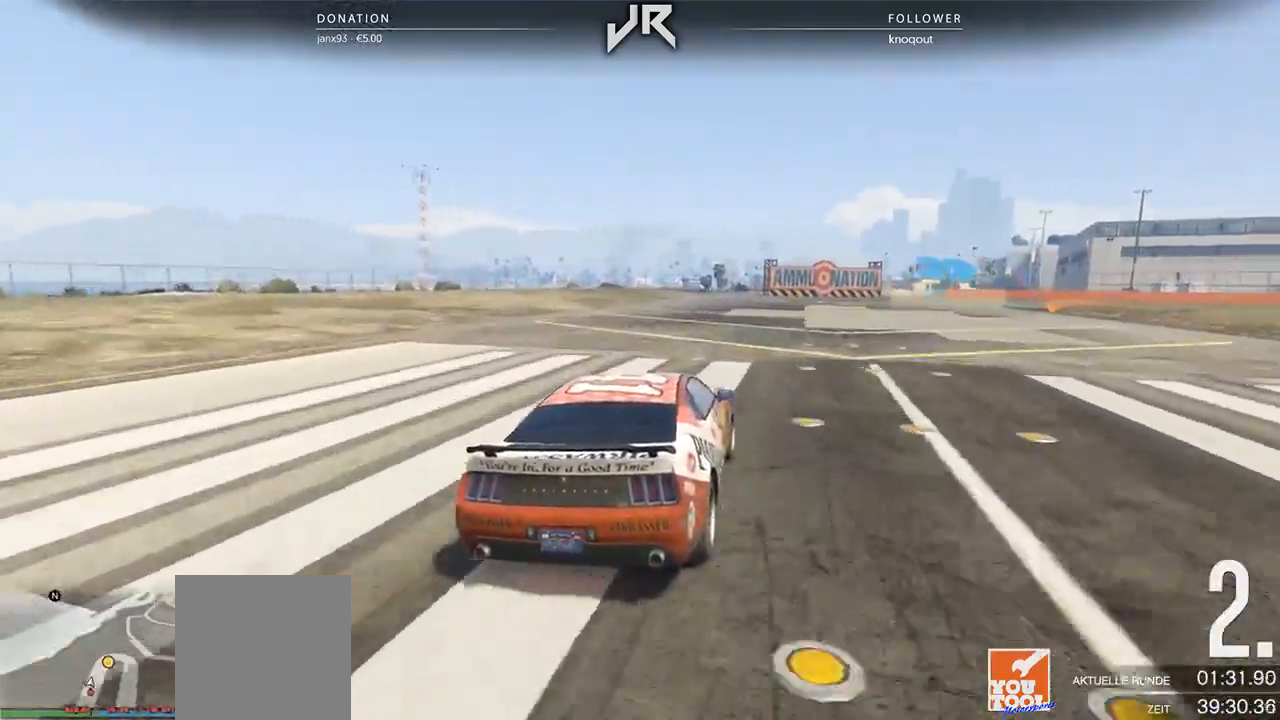
{"buttons": [], "left_stick": "center", "right_stick": "center", "events": [[104, "left_stick", "center"], [167, "left_stick", "right"], [271, "left_stick", "center"], [375, "left_stick", "right"], [500, "left_stick", "center"]]}
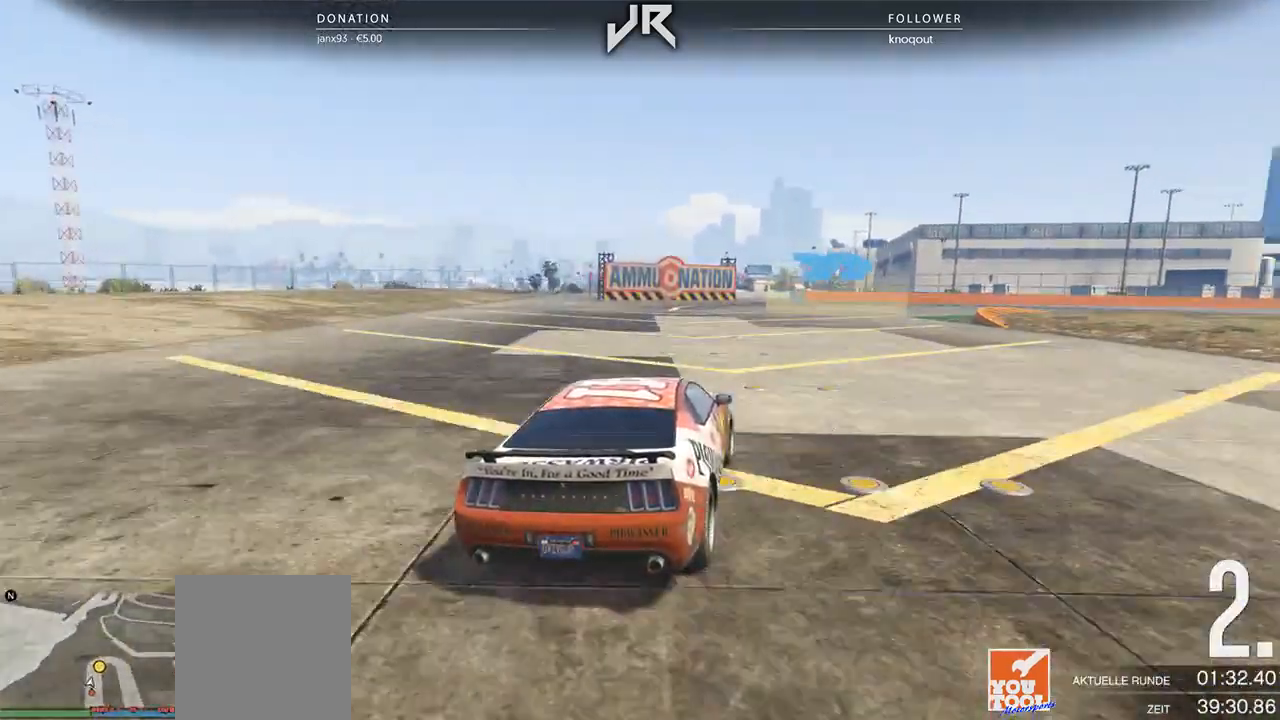
{"buttons": [], "left_stick": "right", "right_stick": "center", "events": [[62, "left_stick", "right"], [167, "left_stick", "center"], [271, "left_stick", "right"], [354, "left_stick", "center"], [458, "left_stick", "right"]]}
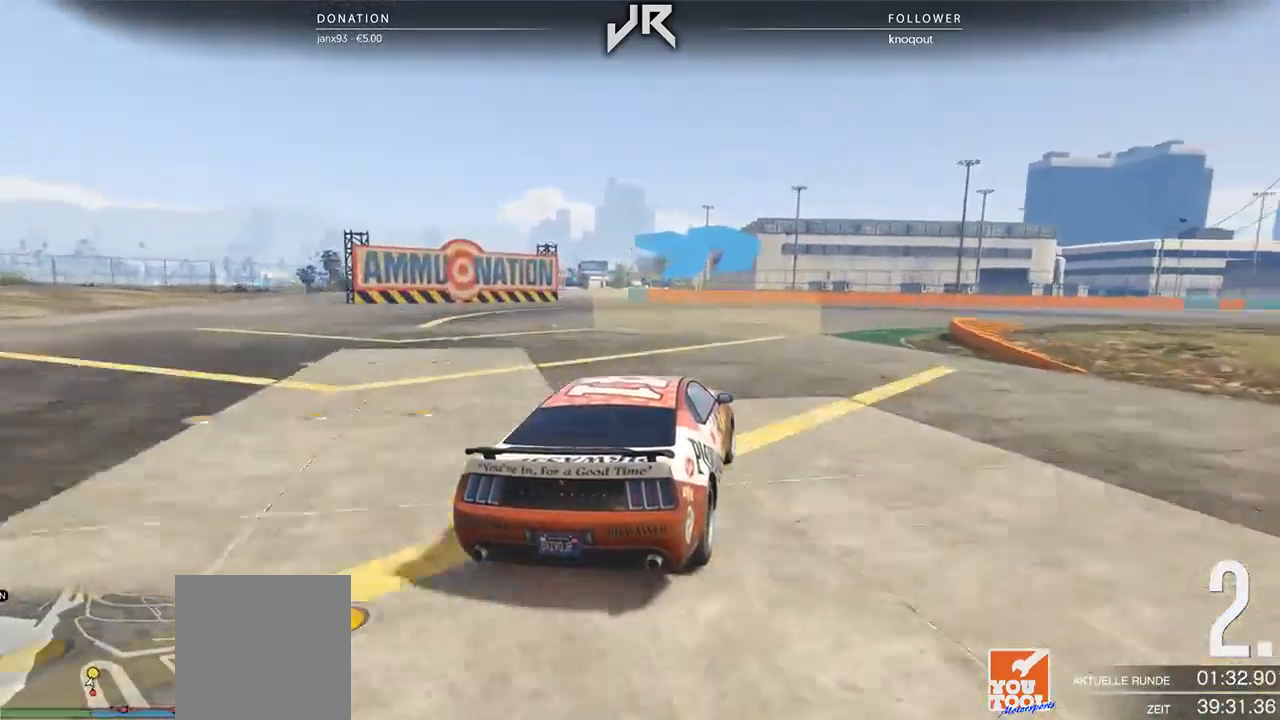
{"buttons": [], "left_stick": "center", "right_stick": "center", "events": [[62, "left_stick", "center"], [167, "left_stick", "right"], [250, "left_stick", "center"], [333, "left_stick", "right"], [458, "left_stick", "center"]]}